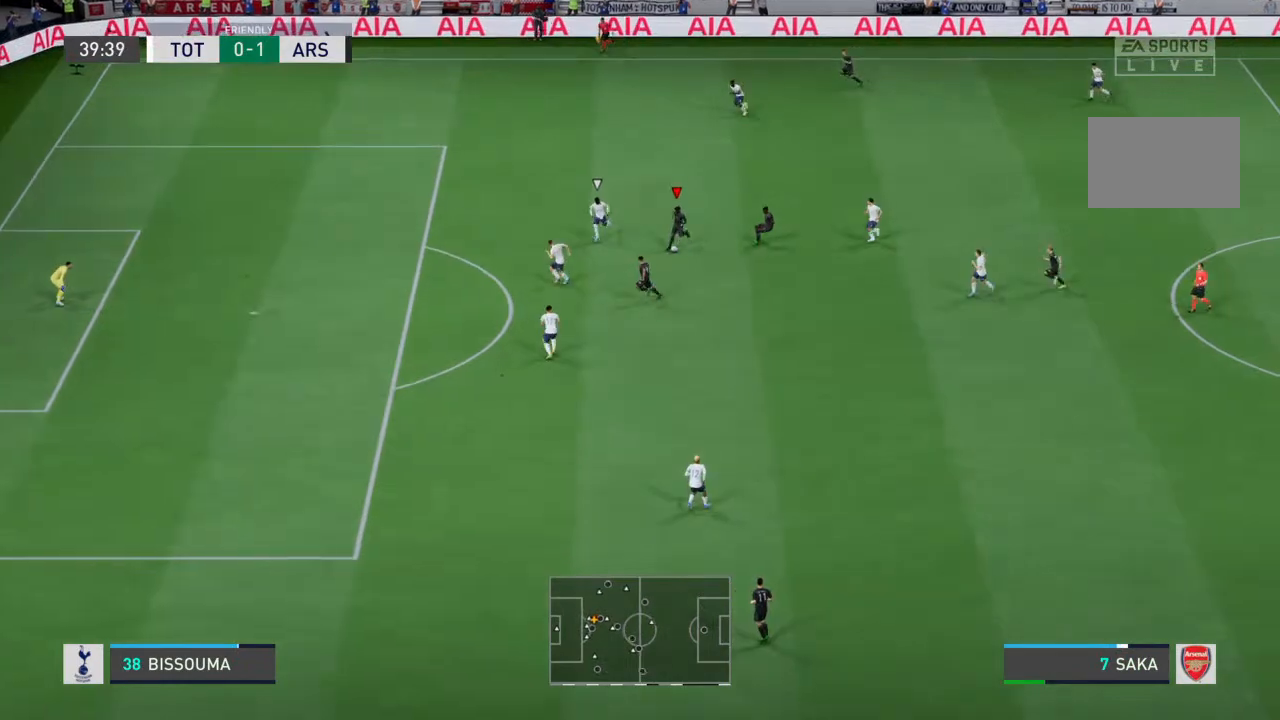
Gameplay with a controller (PlayStation layout); each line is a JSON object with the inputs held at the frame after it. "events" lists button and stick changes between this image and that frame as [ms after this image, input, new state], when the widget could be followed in between. Not read: L3 R3.
{"buttons": ["R2"], "left_stick": "down-left", "right_stick": "center", "events": [[500, "R2", "down"]]}
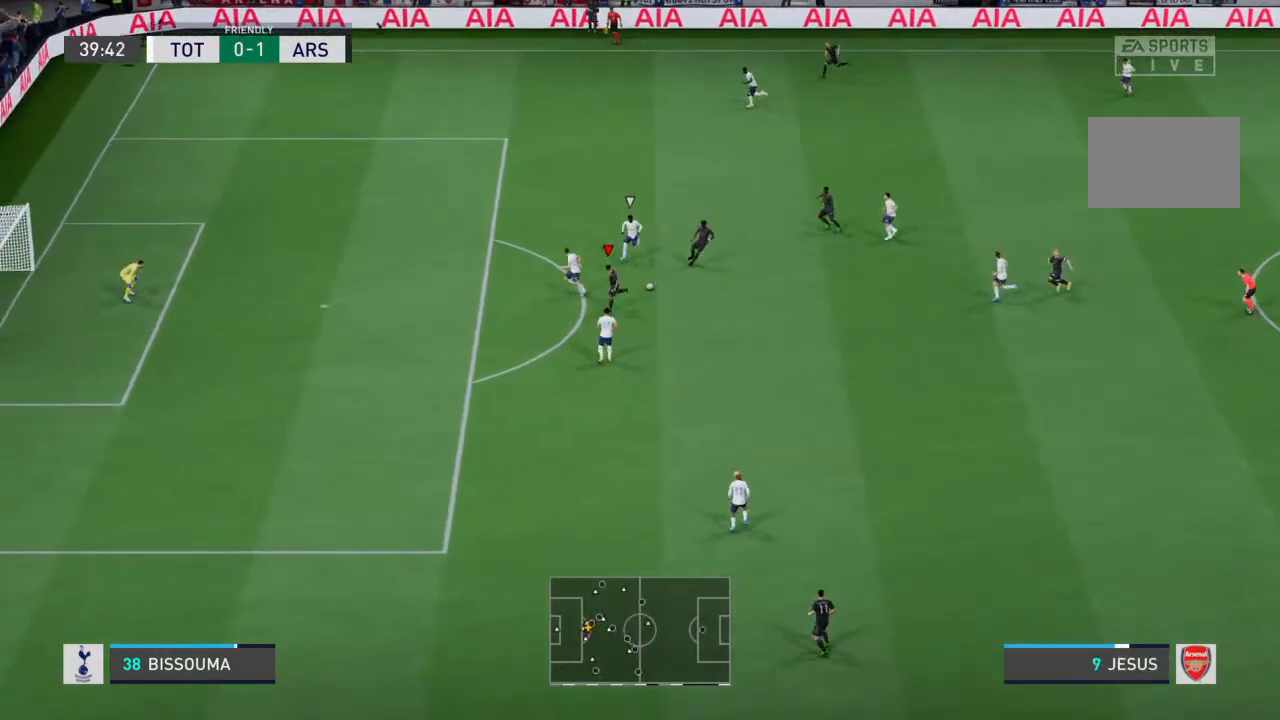
{"buttons": [], "left_stick": "down-left", "right_stick": "center", "events": [[267, "R2", "up"]]}
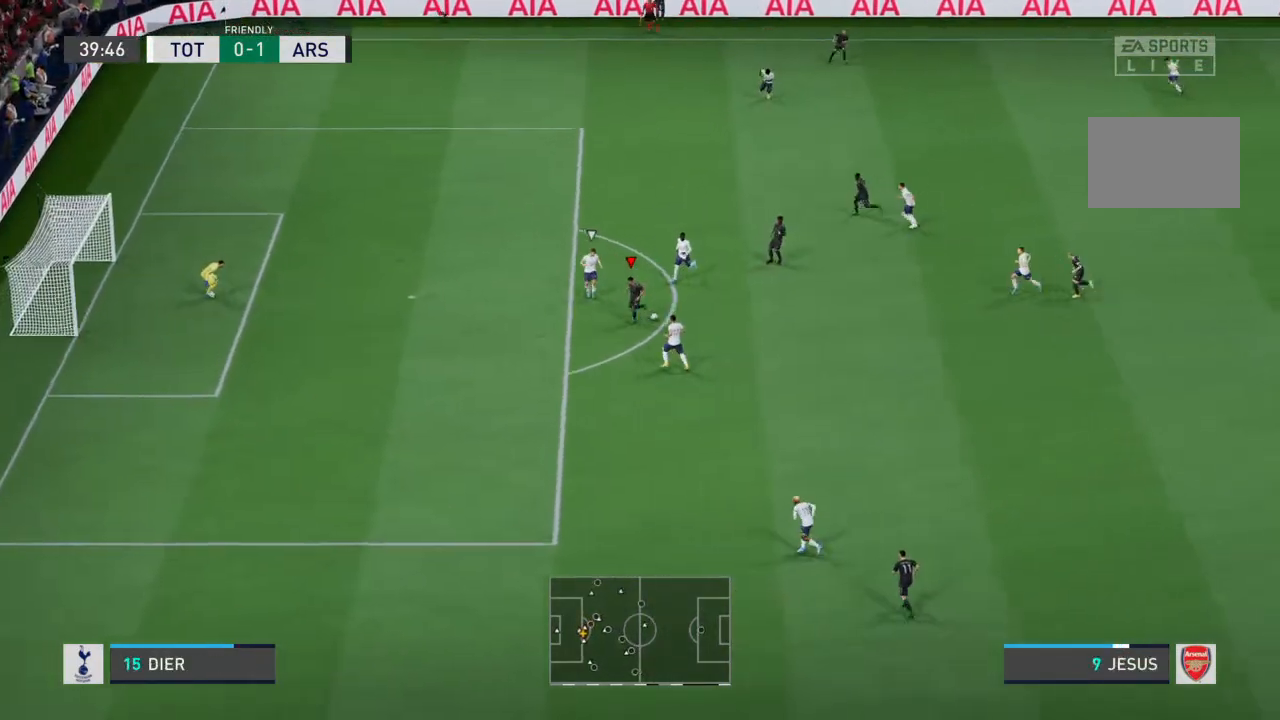
{"buttons": ["R2"], "left_stick": "left", "right_stick": "center", "events": [[33, "R2", "down"], [100, "left_stick", "left"]]}
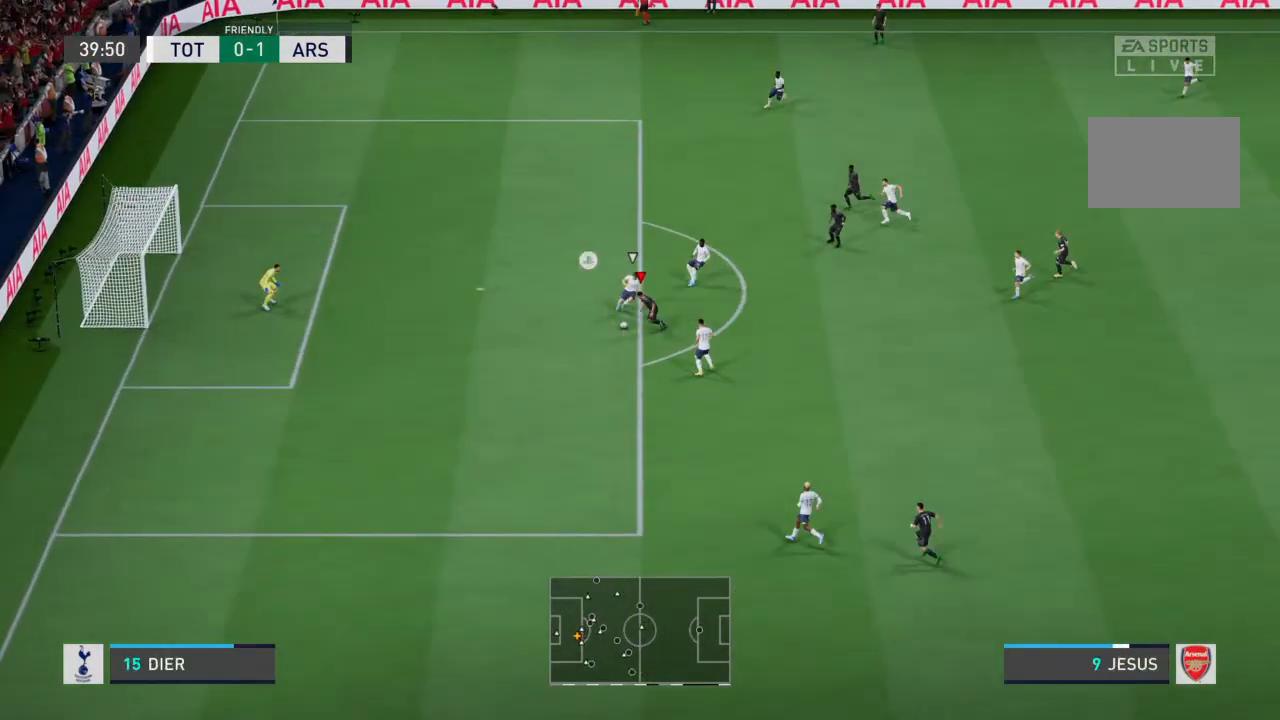
{"buttons": ["CIRCLE"], "left_stick": "up-left", "right_stick": "center", "events": [[433, "CIRCLE", "down"], [433, "R2", "up"], [500, "left_stick", "up-left"]]}
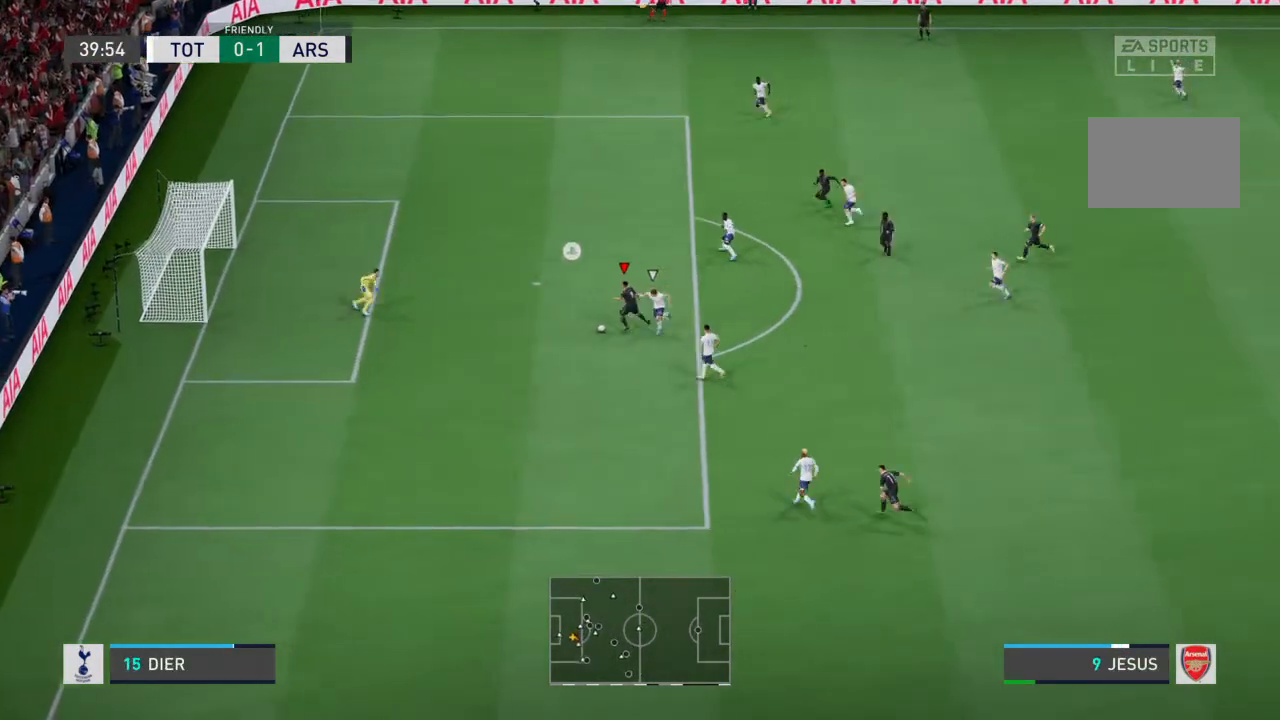
{"buttons": [], "left_stick": "up-left", "right_stick": "center", "events": [[67, "CIRCLE", "up"]]}
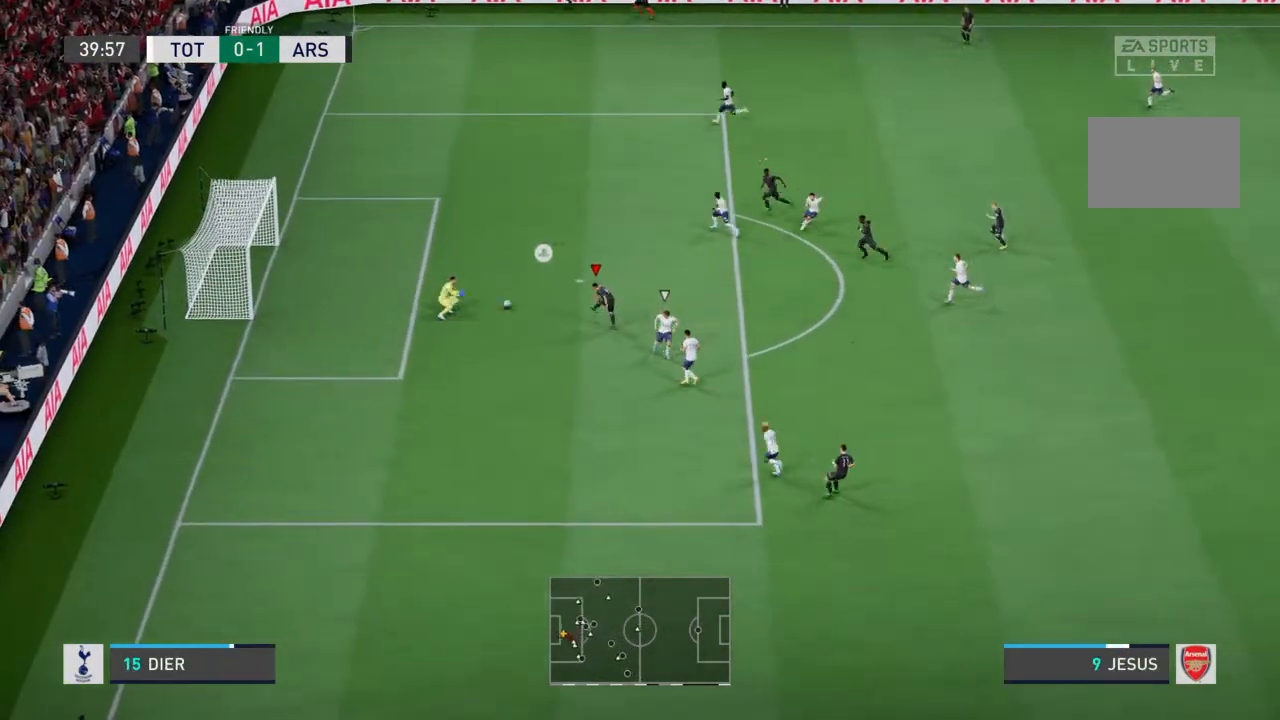
{"buttons": [], "left_stick": "up-left", "right_stick": "center", "events": []}
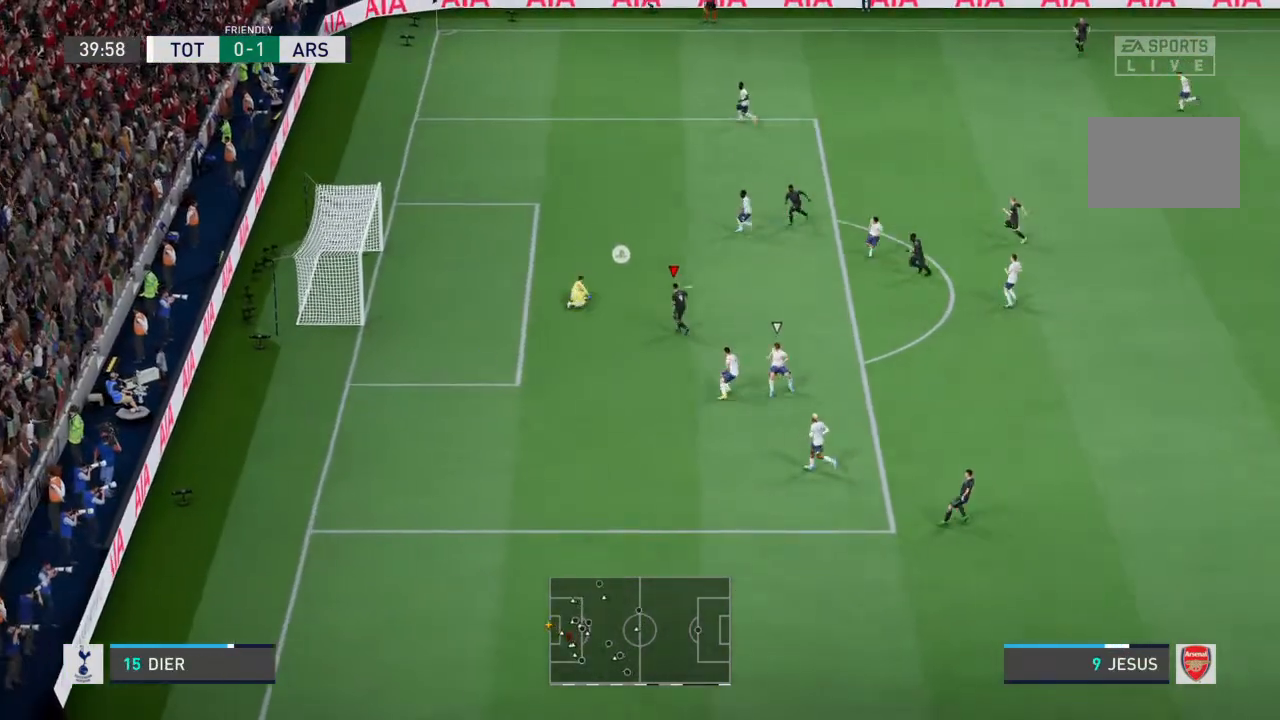
{"buttons": [], "left_stick": "up-left", "right_stick": "center", "events": []}
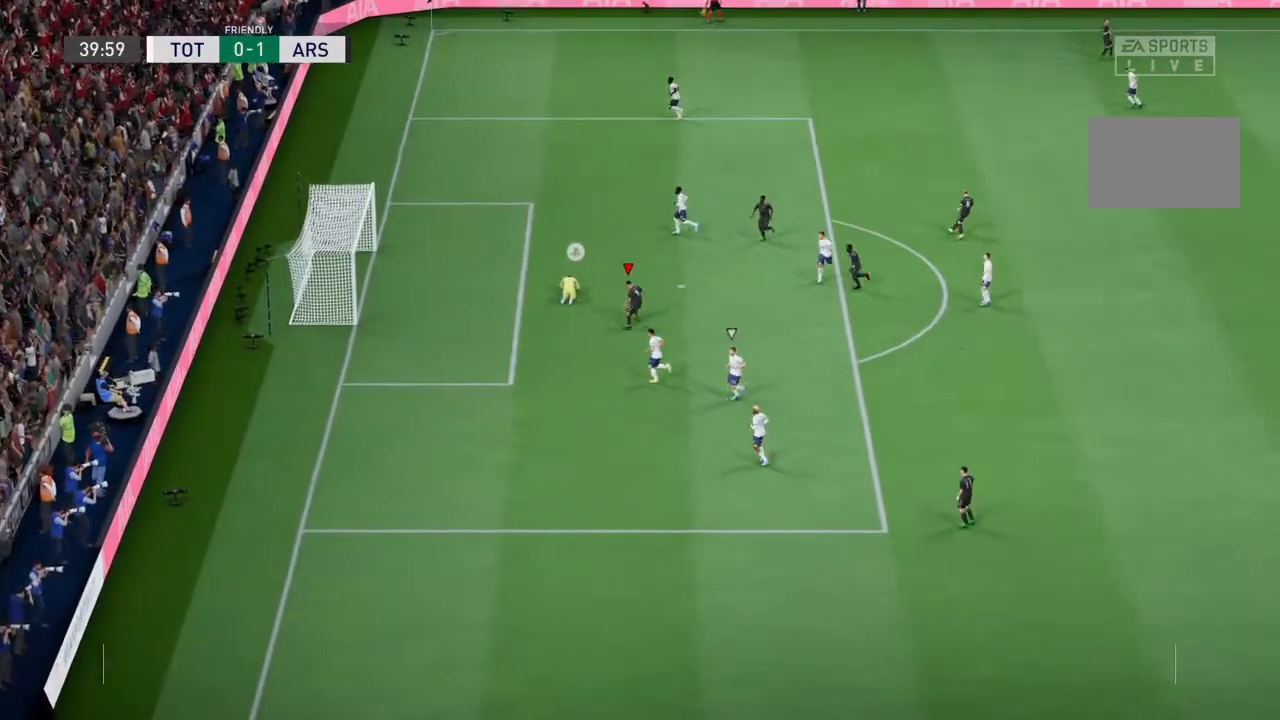
{"buttons": [], "left_stick": "up-left", "right_stick": "center", "events": []}
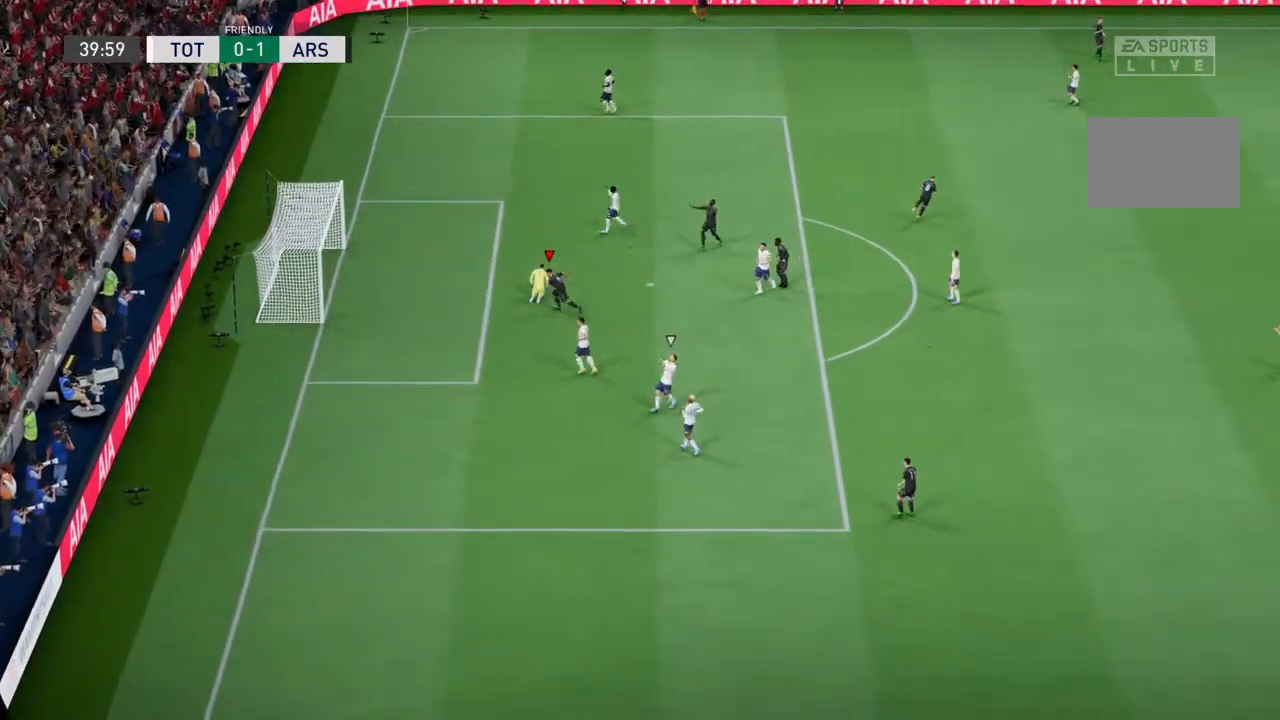
{"buttons": [], "left_stick": "center", "right_stick": "center", "events": [[133, "left_stick", "left"], [367, "left_stick", "center"]]}
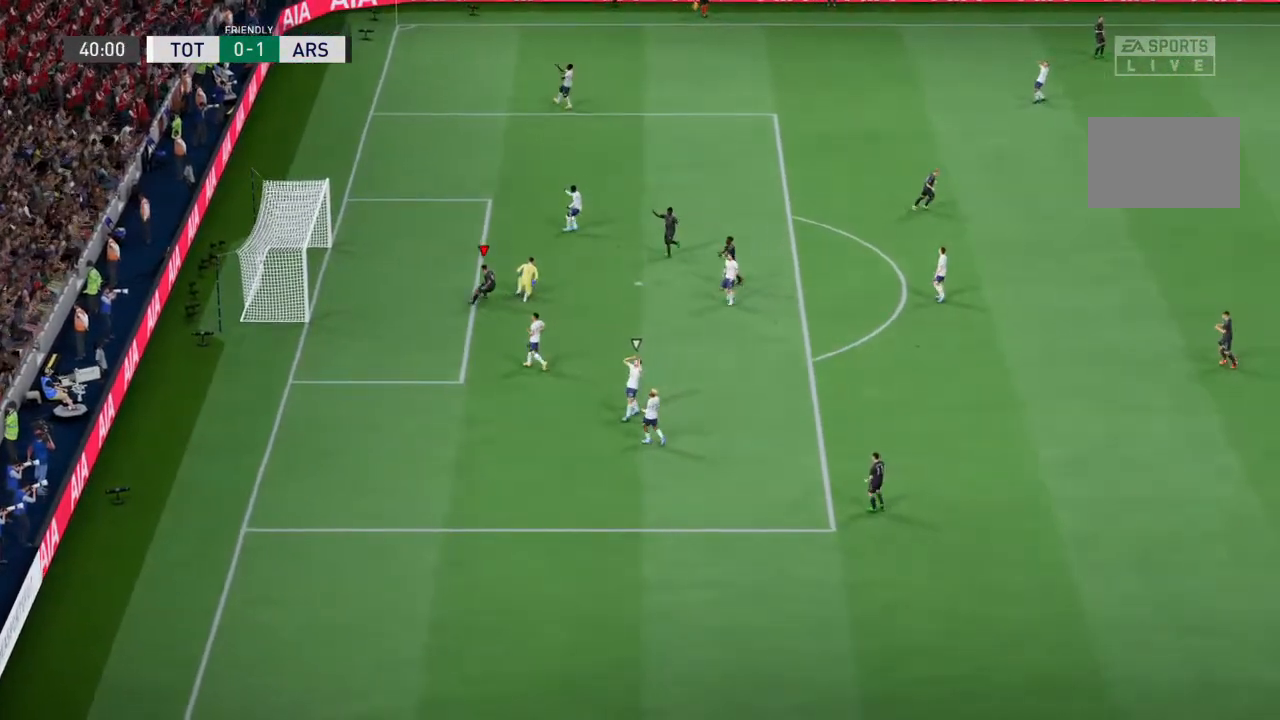
{"buttons": [], "left_stick": "center", "right_stick": "center", "events": []}
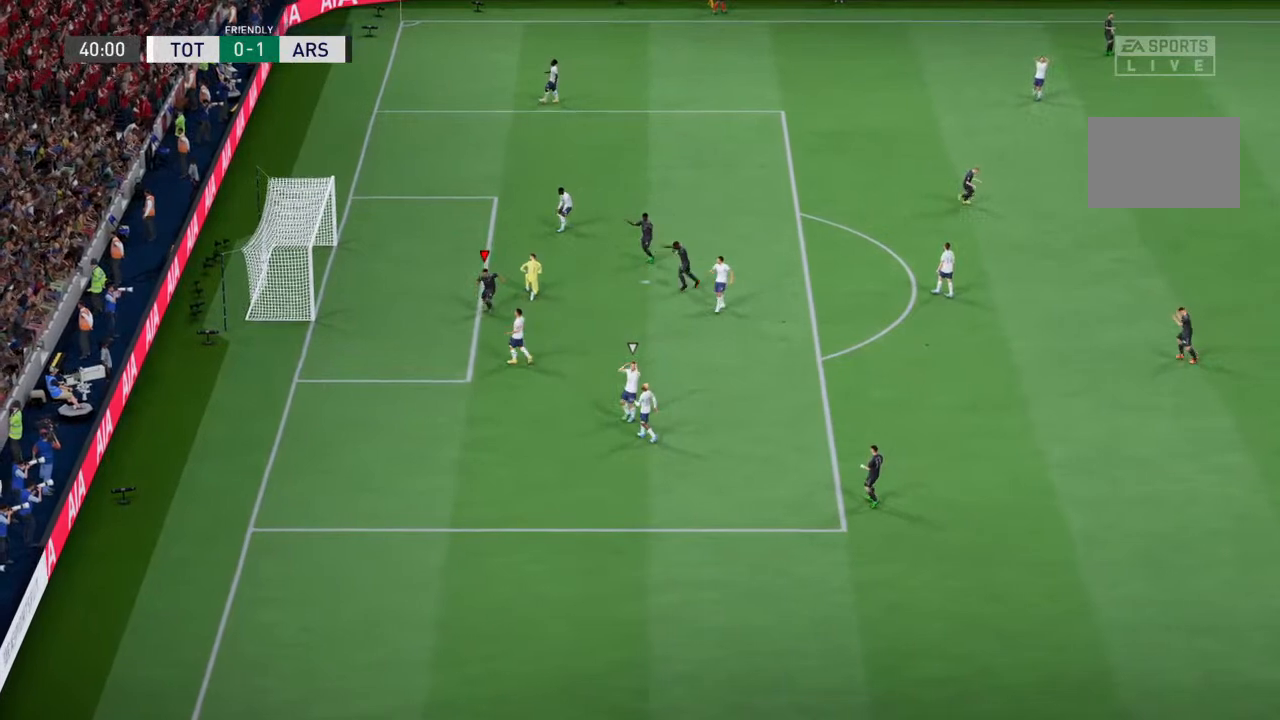
{"buttons": [], "left_stick": "center", "right_stick": "center", "events": []}
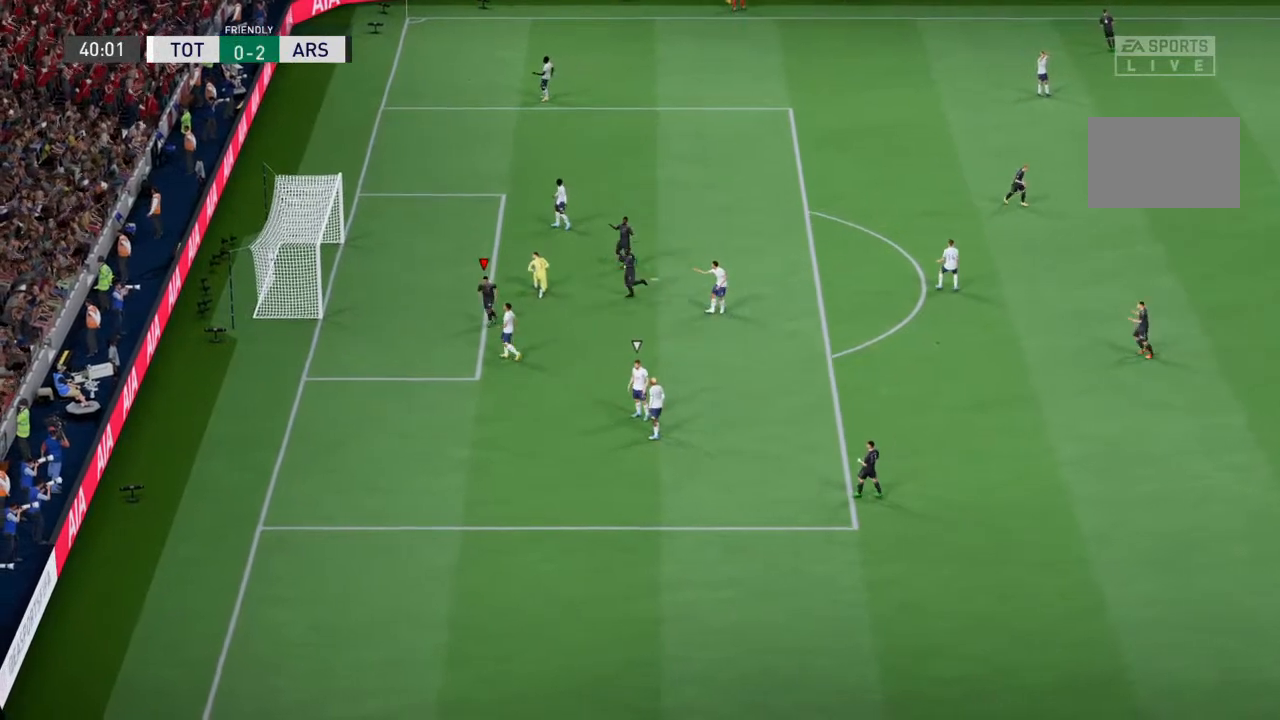
{"buttons": [], "left_stick": "center", "right_stick": "center", "events": [[300, "CROSS", "down"], [433, "CROSS", "up"]]}
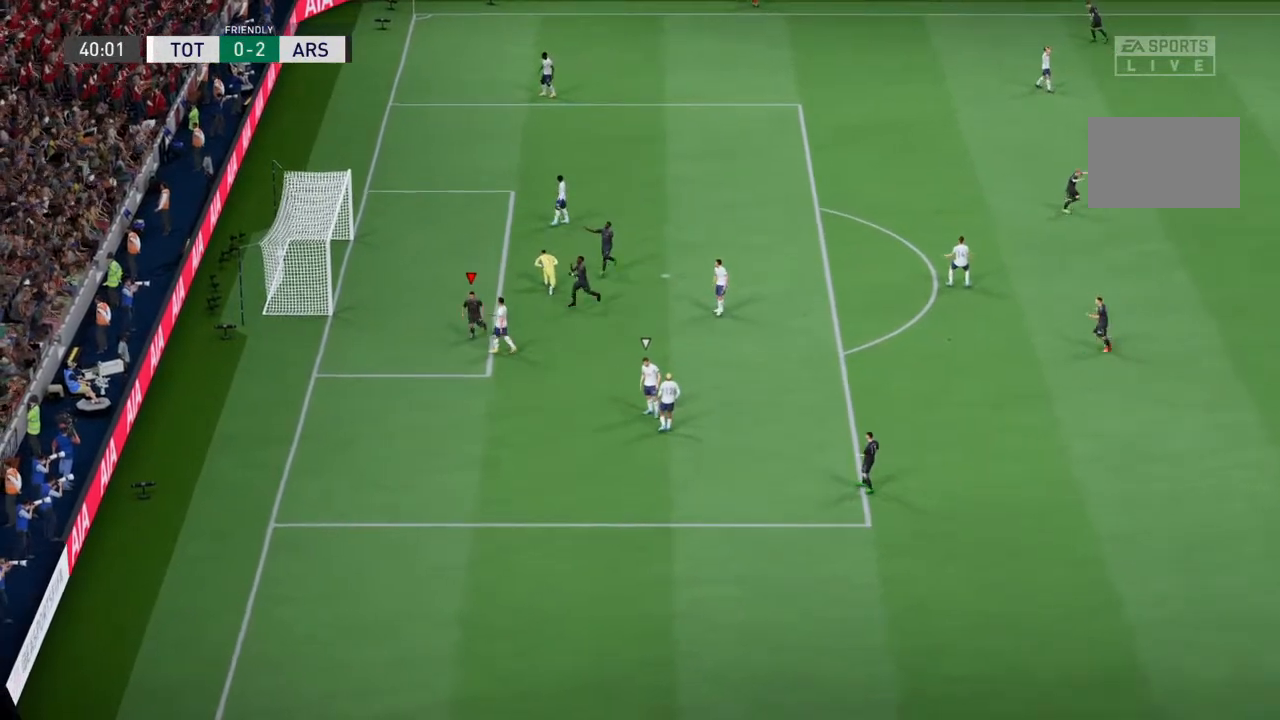
{"buttons": [], "left_stick": "center", "right_stick": "center", "events": []}
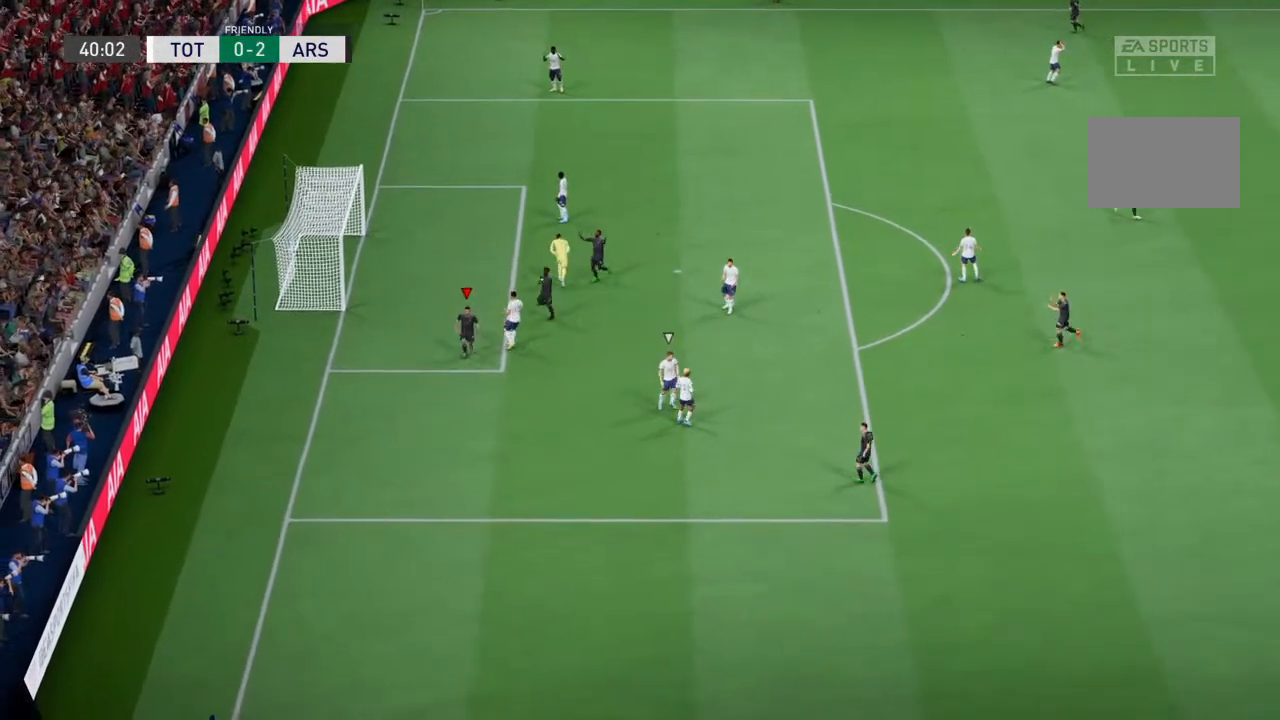
{"buttons": [], "left_stick": "center", "right_stick": "down-right", "events": [[467, "right_stick", "down-right"]]}
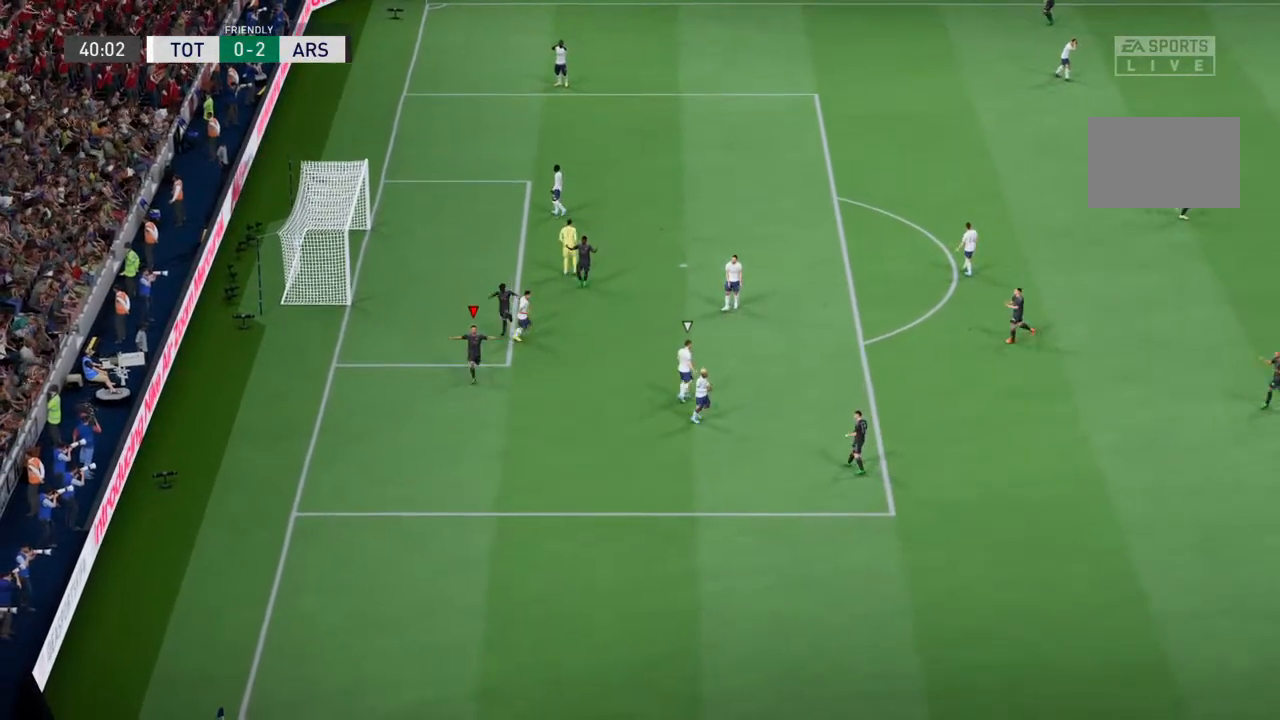
{"buttons": [], "left_stick": "center", "right_stick": "center", "events": [[33, "right_stick", "center"]]}